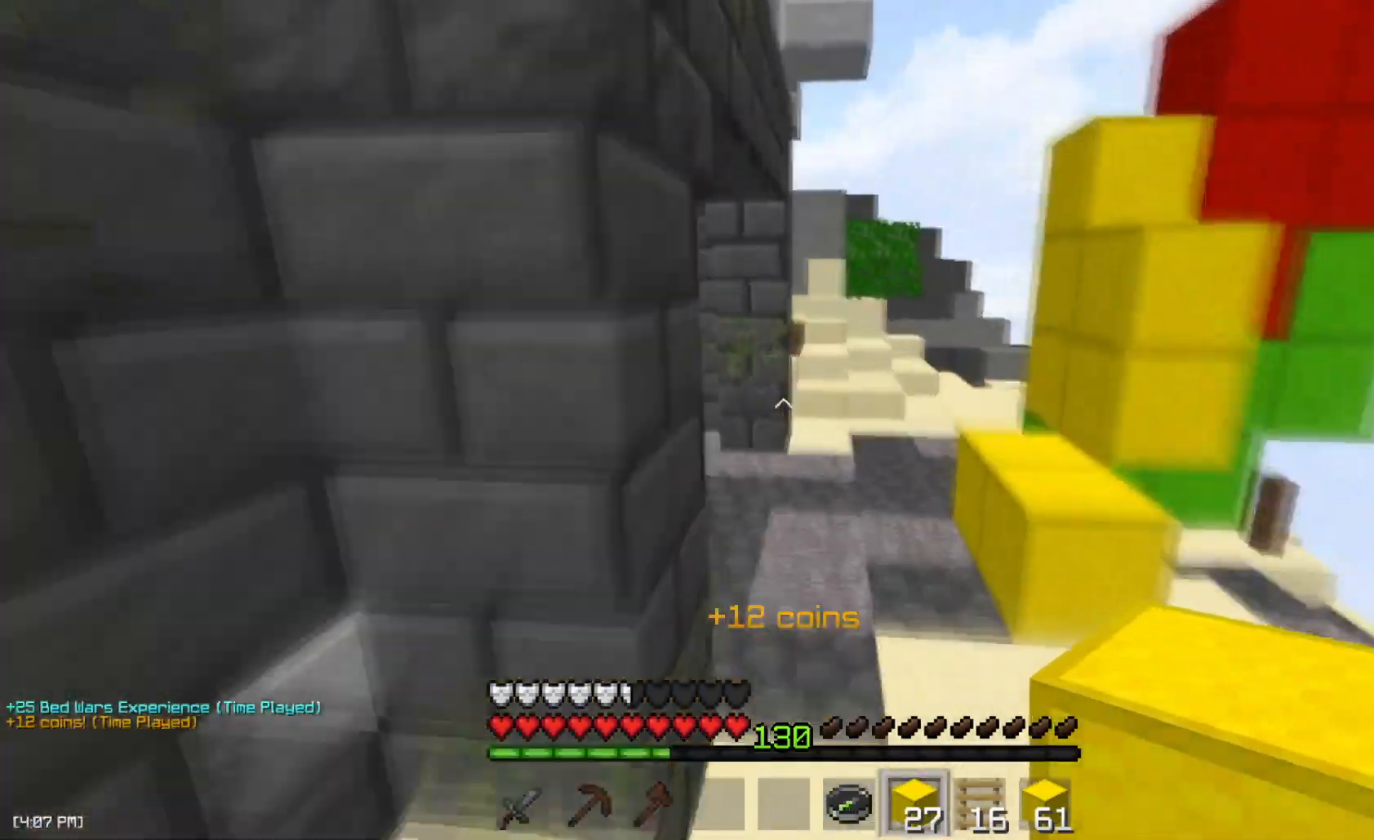
Gameplay with keyboard and mouse; each line is a JSON object with the keys and mouse buttons held at the frame after it. "events" lists presses ("down") and releases ("up") of "a", "d", "s", "space", "w", "mouse_left" and "mouse_right" between this image and that frame as [ms after this image, input, new state], when the widget could be followed in between. "mouse_left", "mouse_right" = the "left", "right" buttons of the "mouse" list. No other keys are recorded. Fast repeated clicks can show as one long hold. Mouse movement is not recorded.
{"keys": ["space", "w"], "mouse": [], "events": [[16, "space", "up"], [467, "space", "down"]]}
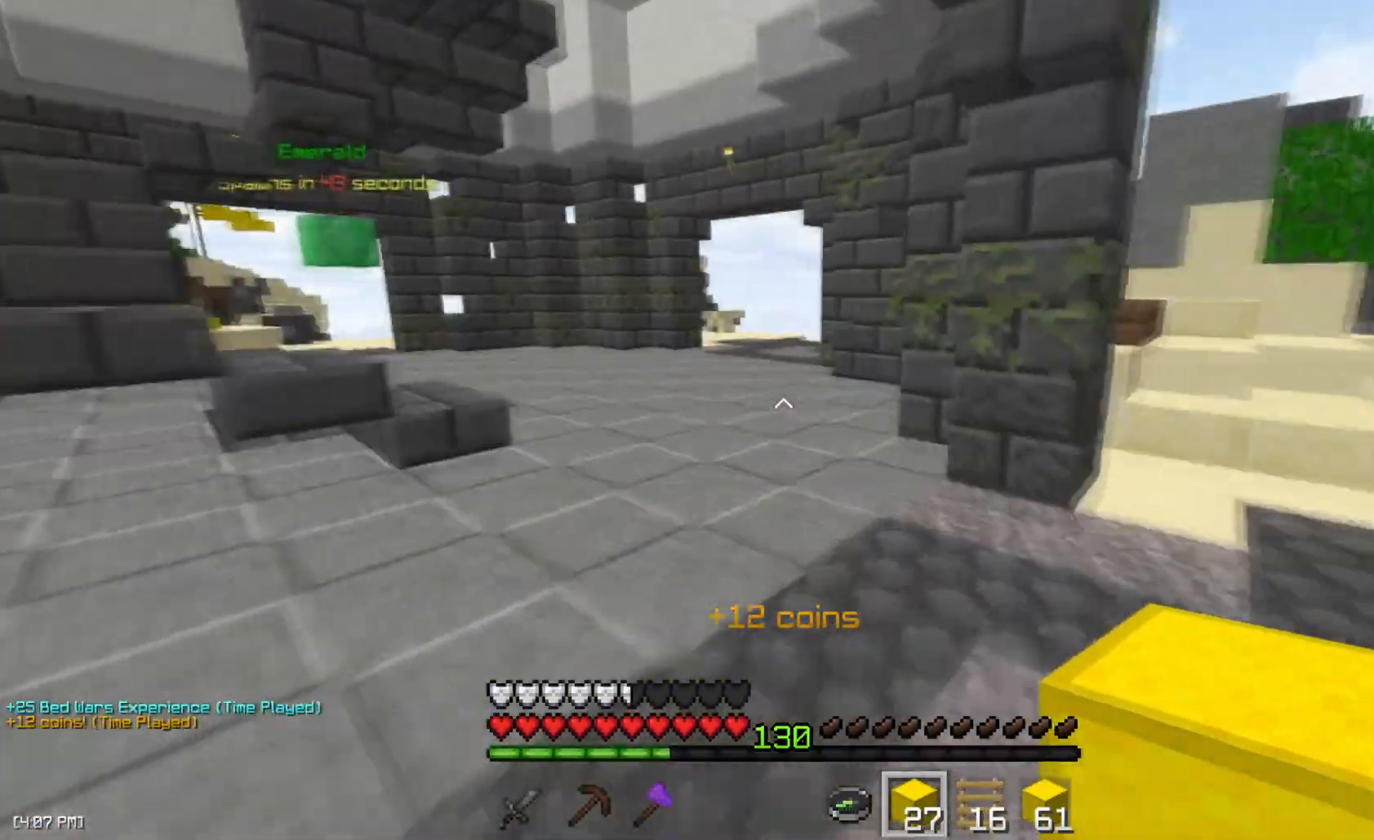
{"keys": ["space", "w"], "mouse": [], "events": [[67, "a", "down"], [134, "space", "up"], [284, "a", "up"], [484, "space", "down"]]}
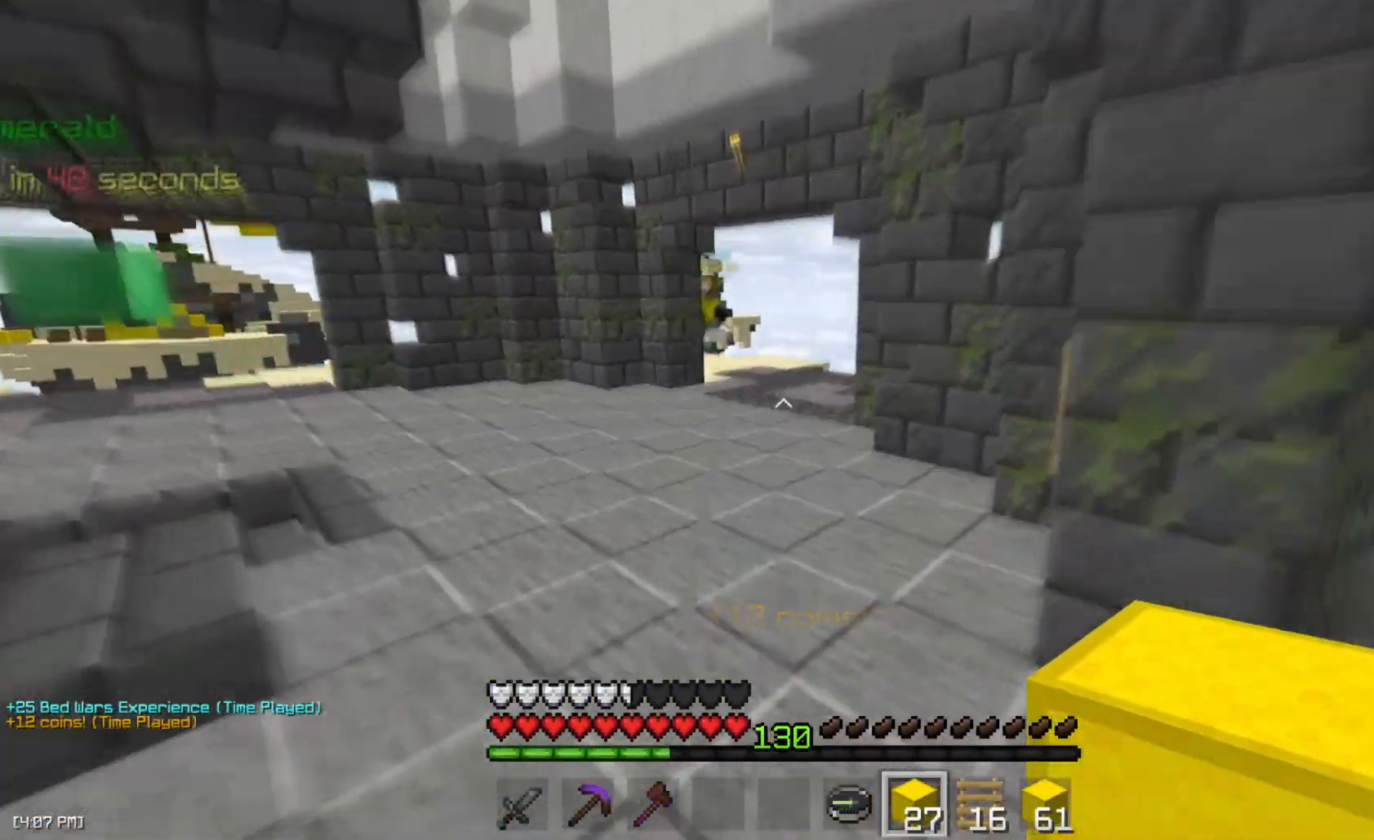
{"keys": ["w"], "mouse": [], "events": [[166, "space", "up"], [217, "a", "down"], [333, "a", "up"]]}
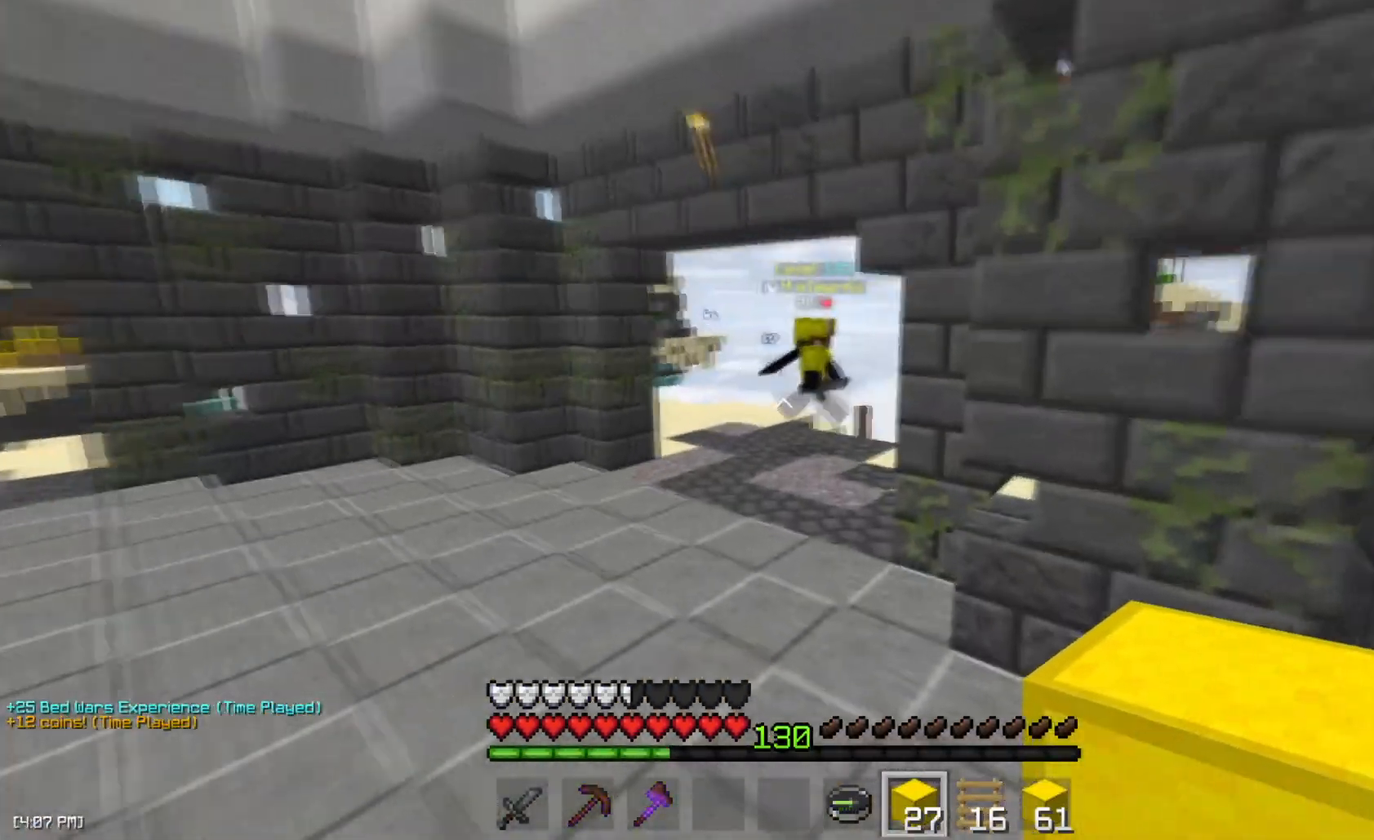
{"keys": ["w"], "mouse": [], "events": [[134, "space", "down"], [317, "space", "up"]]}
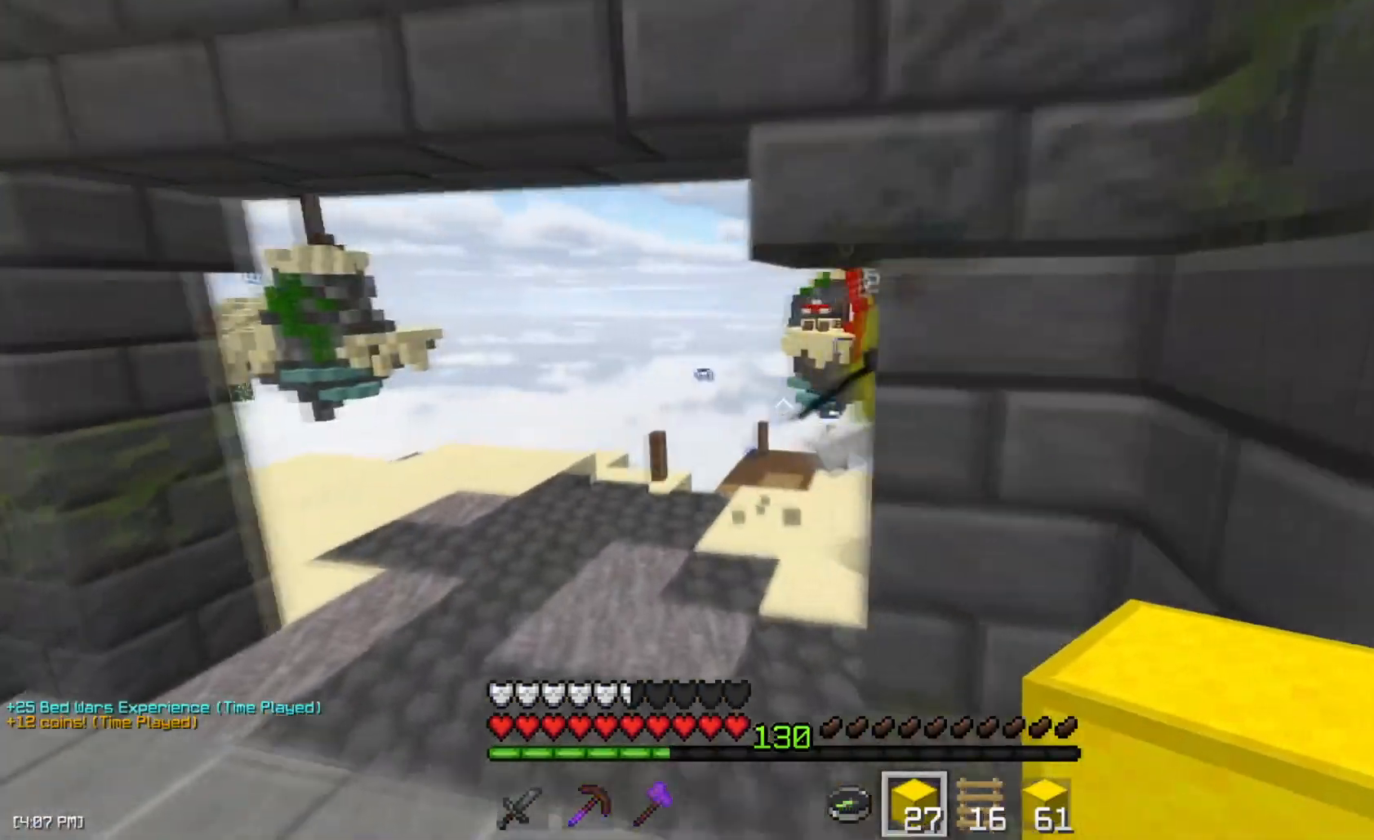
{"keys": ["w"], "mouse": [], "events": [[16, "a", "down"], [116, "a", "up"], [217, "space", "down"], [400, "space", "up"]]}
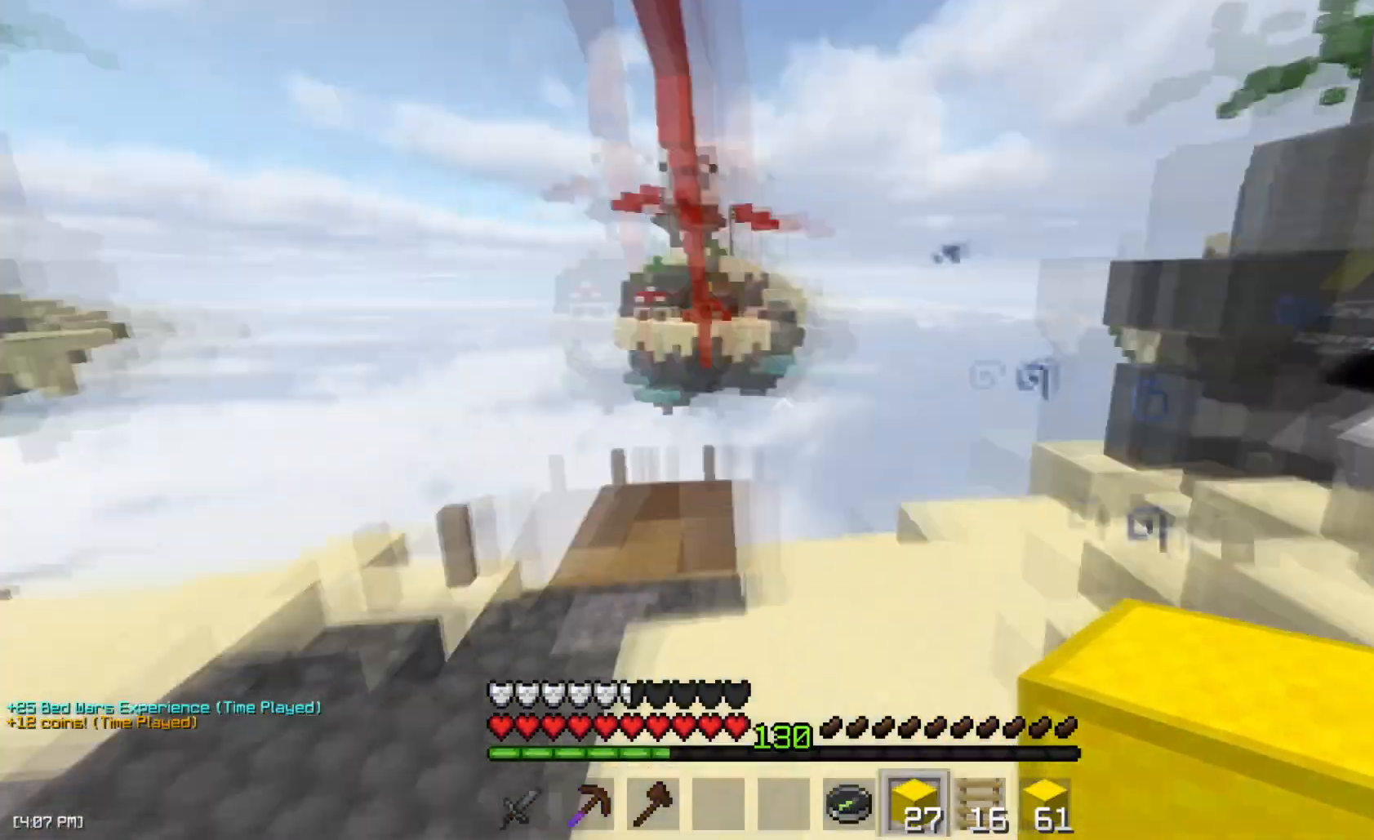
{"keys": ["w"], "mouse": [], "events": []}
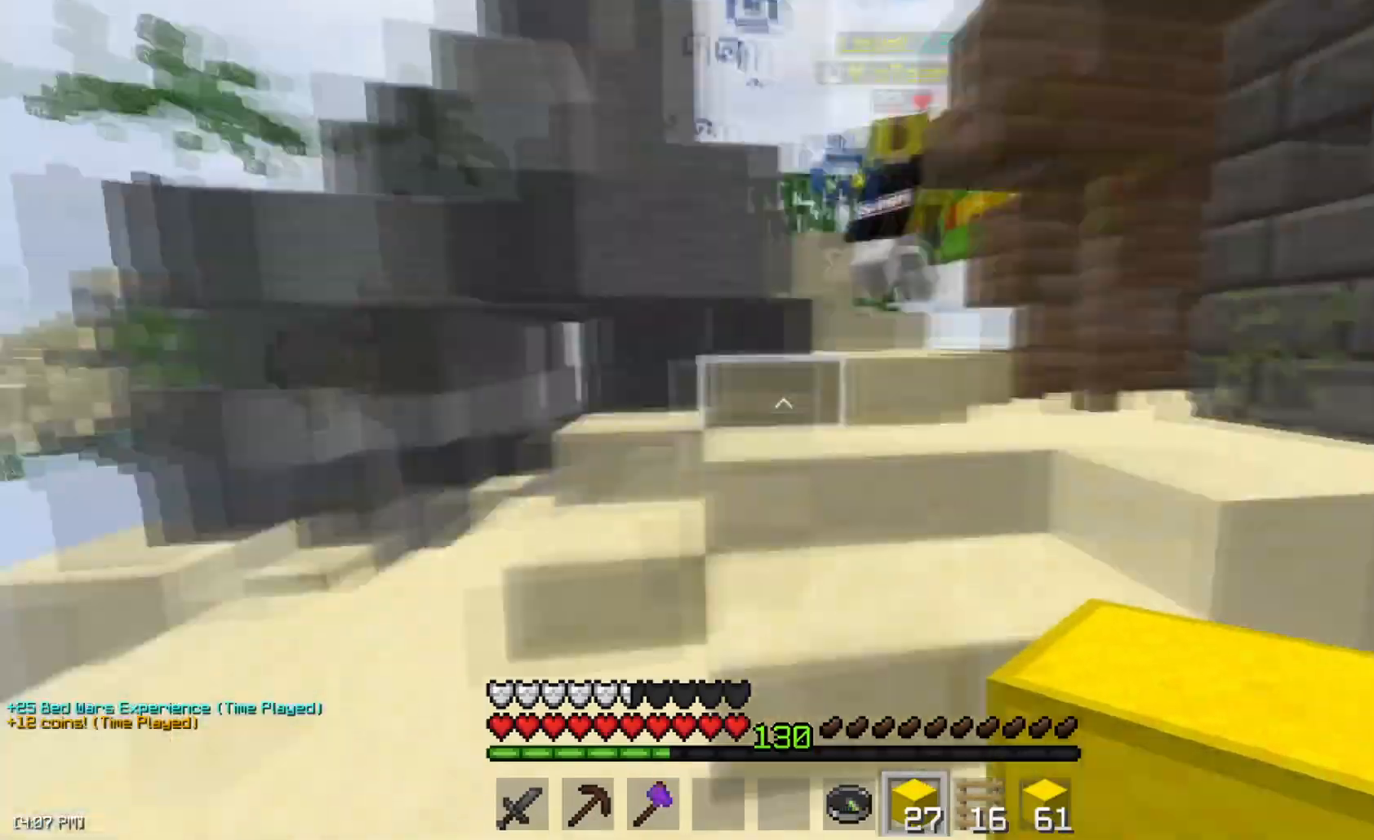
{"keys": ["w"], "mouse": [], "events": [[66, "space", "down"], [150, "d", "down"], [250, "space", "up"], [350, "d", "up"]]}
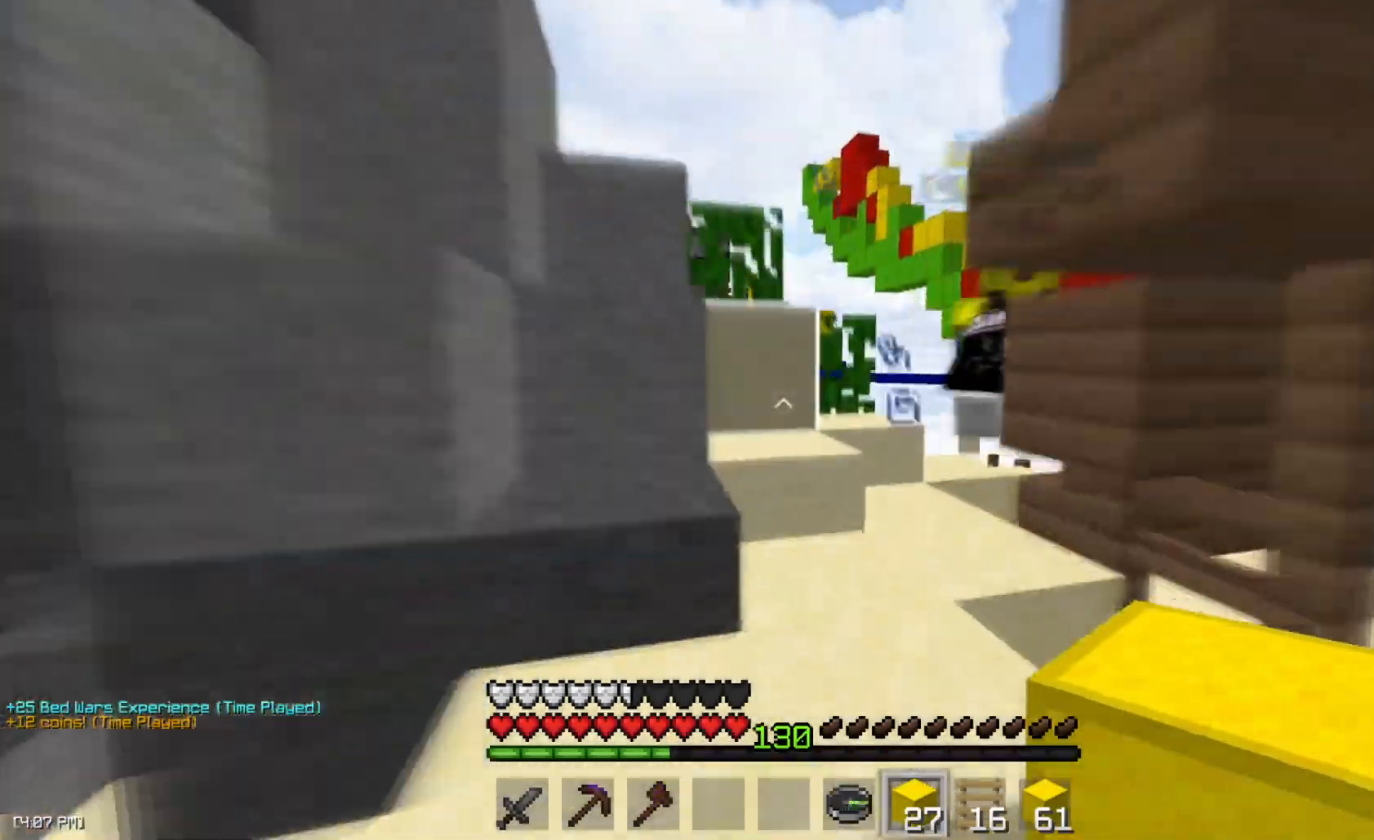
{"keys": ["d", "w"], "mouse": [], "events": [[50, "space", "down"], [250, "space", "up"], [417, "d", "down"]]}
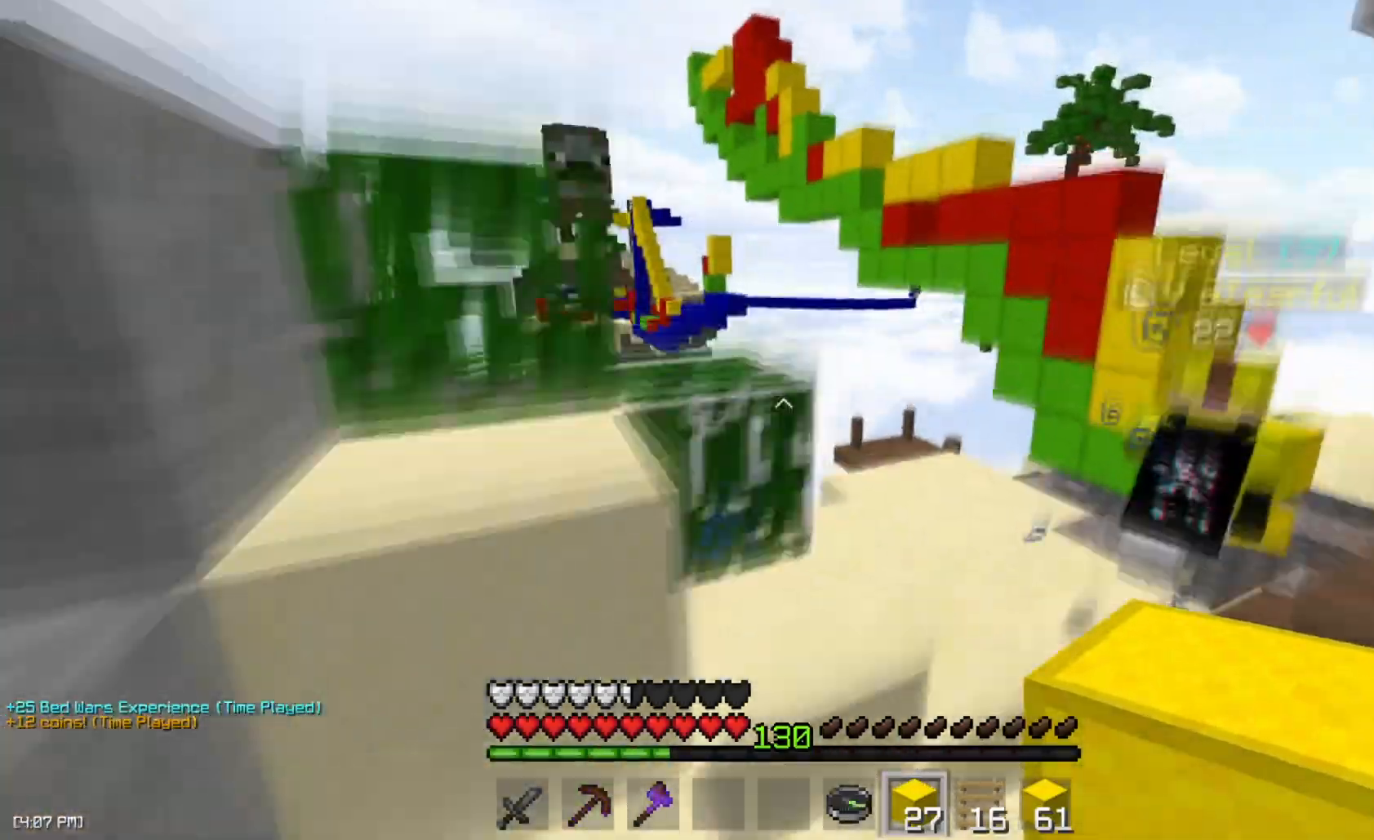
{"keys": ["w"], "mouse": [], "events": [[200, "d", "up"]]}
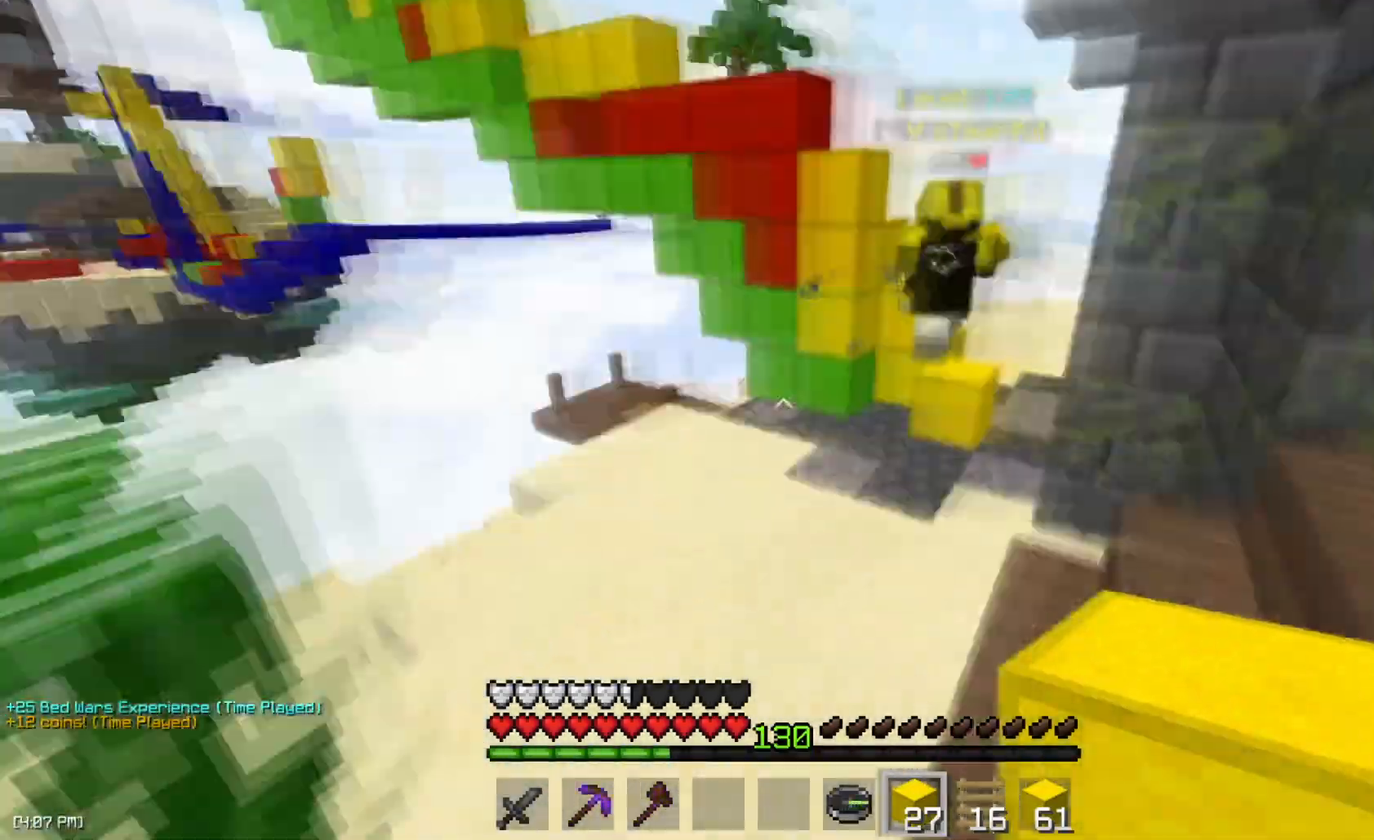
{"keys": ["w"], "mouse": ["right"], "events": [[467, "mouse_right", "down"]]}
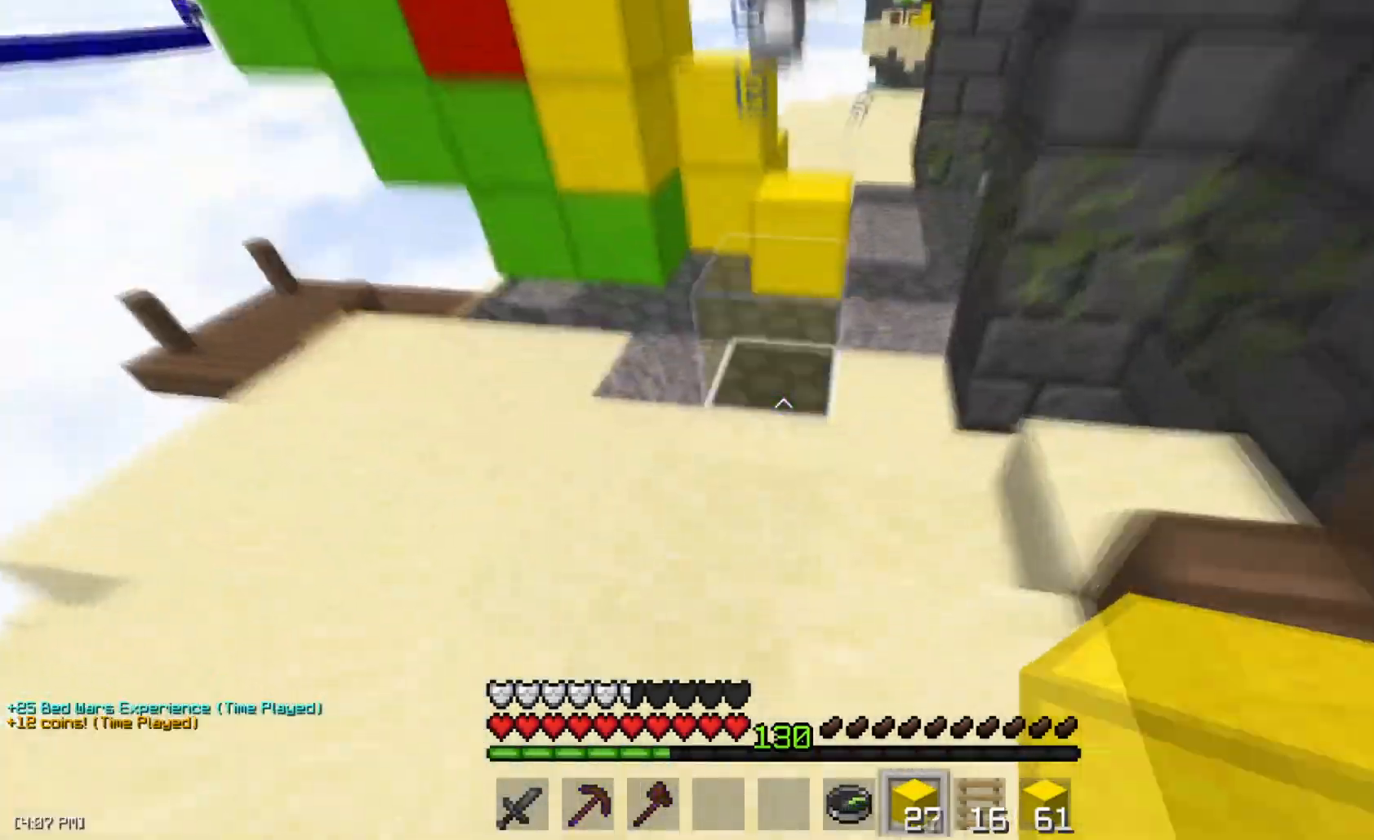
{"keys": ["w"], "mouse": [], "events": [[50, "space", "down"], [100, "mouse_right", "up"], [267, "d", "down"], [350, "space", "up"], [467, "d", "up"]]}
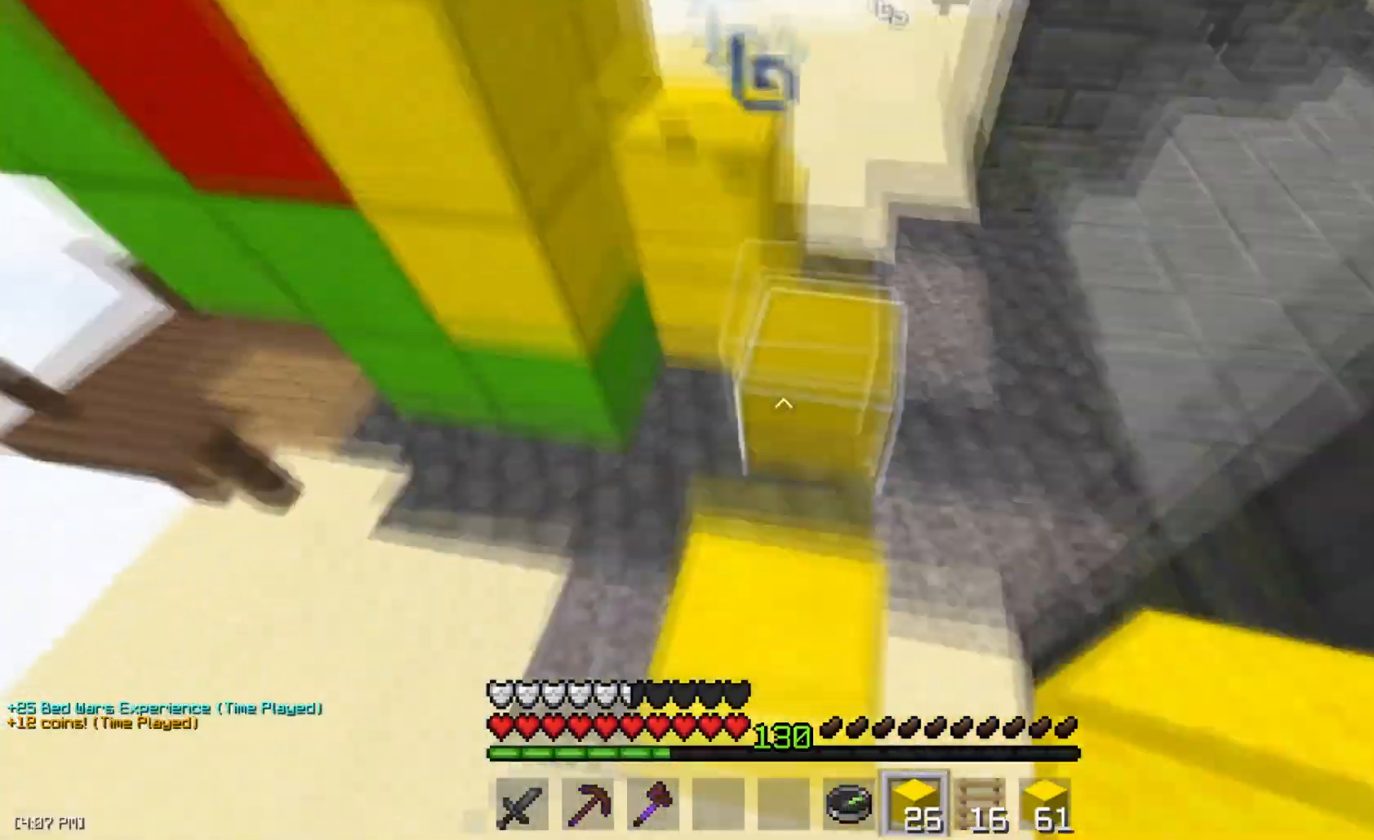
{"keys": ["a", "w"], "mouse": [], "events": [[84, "space", "down"], [217, "a", "down"], [284, "space", "up"]]}
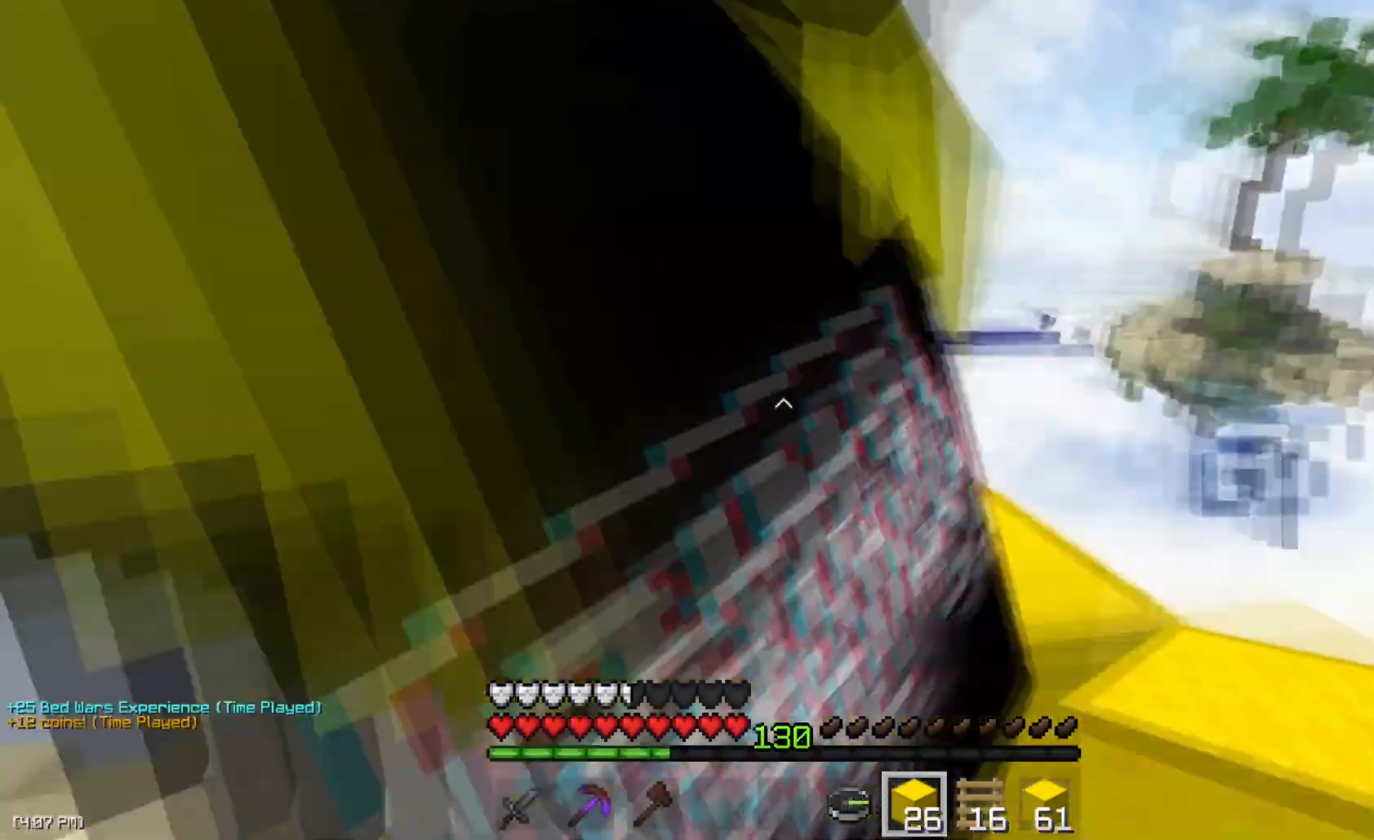
{"keys": ["space", "w"], "mouse": [], "events": [[16, "space", "down"], [217, "space", "up"], [450, "space", "down"], [500, "a", "up"]]}
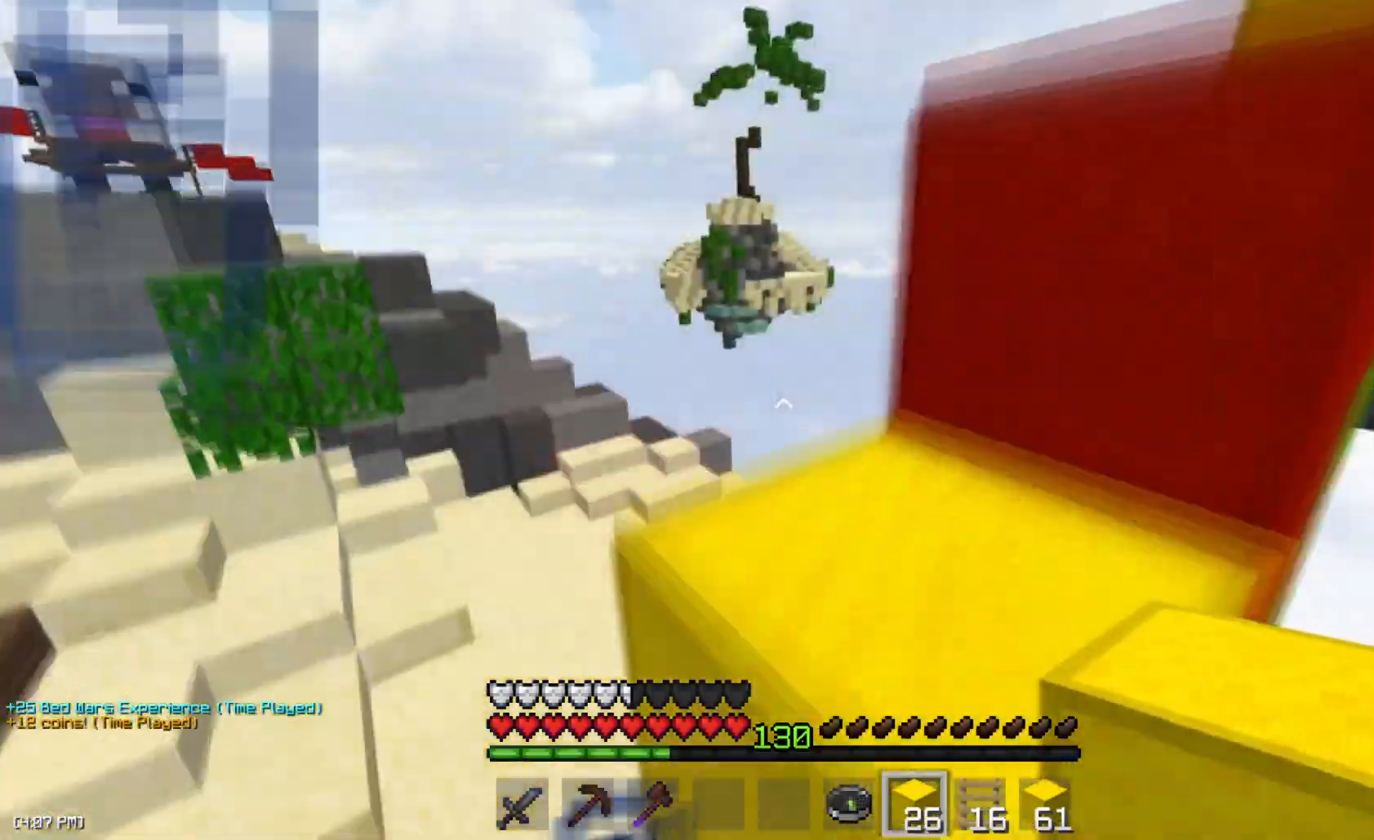
{"keys": ["a", "d", "space", "w"], "mouse": ["right"], "events": [[17, "d", "down"], [434, "mouse_right", "down"], [451, "a", "down"]]}
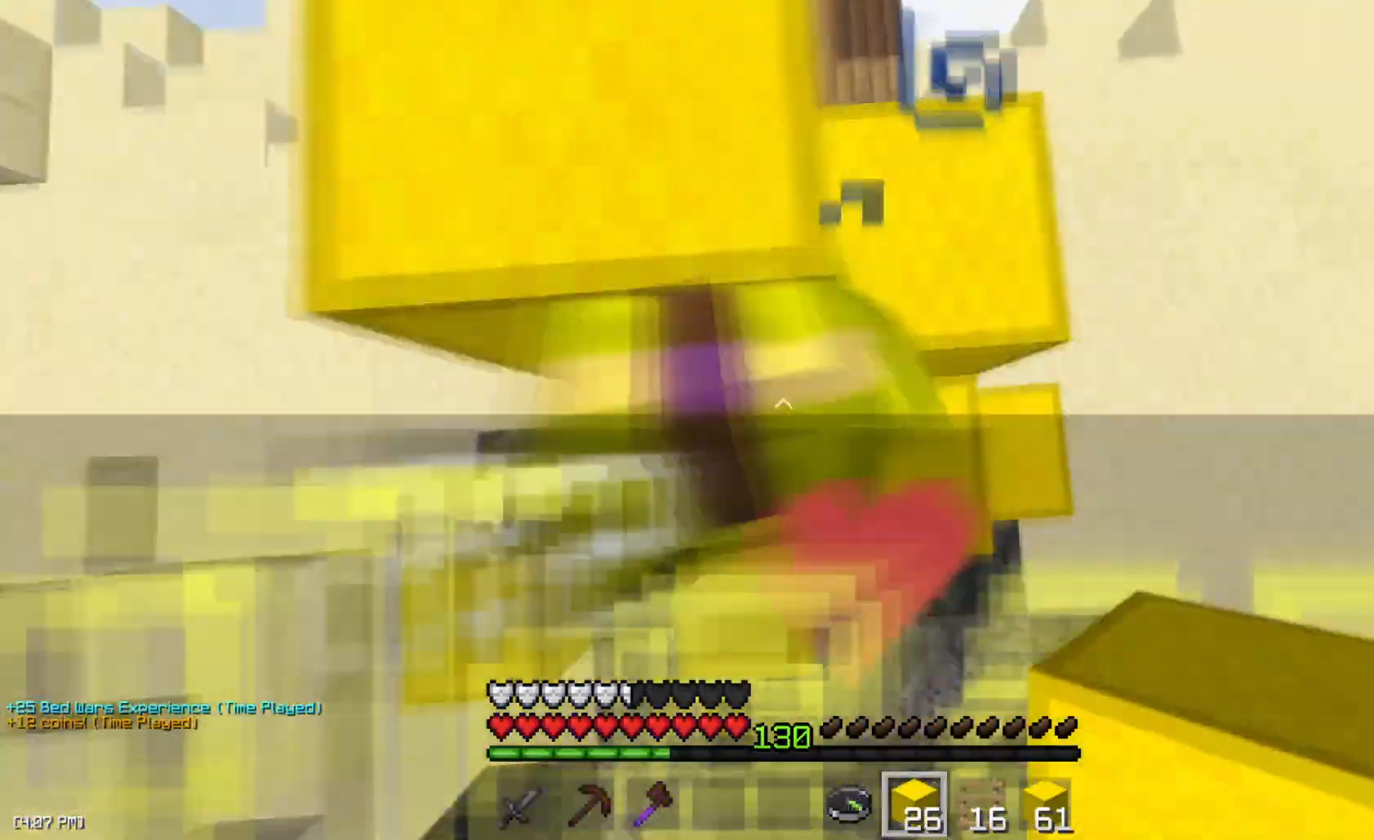
{"keys": ["d", "space", "w"], "mouse": ["right"], "events": [[16, "space", "up"], [33, "d", "up"], [33, "mouse_right", "up"], [116, "mouse_right", "down"], [133, "space", "down"], [183, "a", "up"], [217, "mouse_right", "up"], [267, "d", "down"], [267, "mouse_right", "down"], [367, "mouse_right", "up"], [500, "mouse_right", "down"]]}
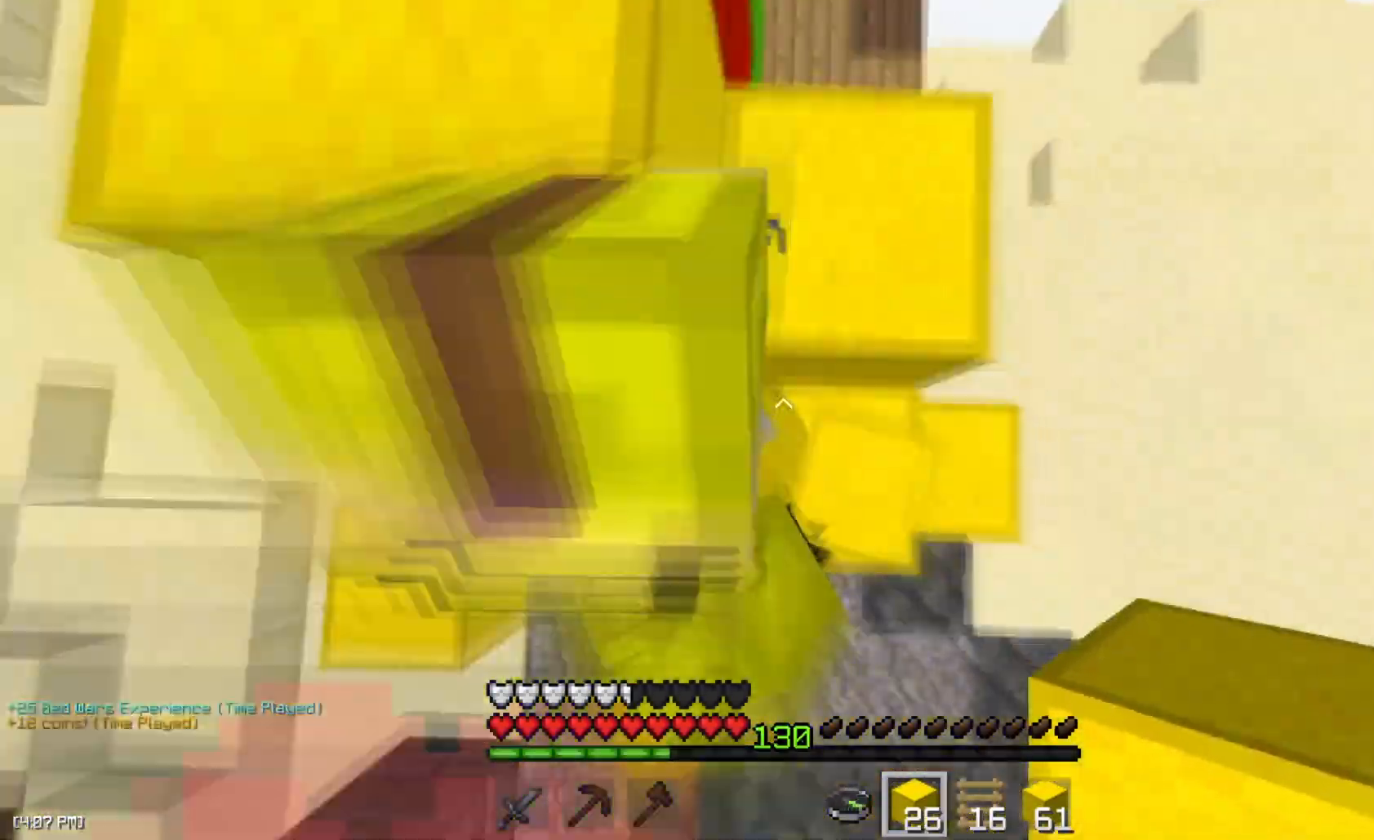
{"keys": ["a", "w"], "mouse": [], "events": [[33, "space", "up"], [117, "a", "down"], [134, "mouse_right", "up"], [184, "space", "down"], [200, "d", "up"], [501, "space", "up"]]}
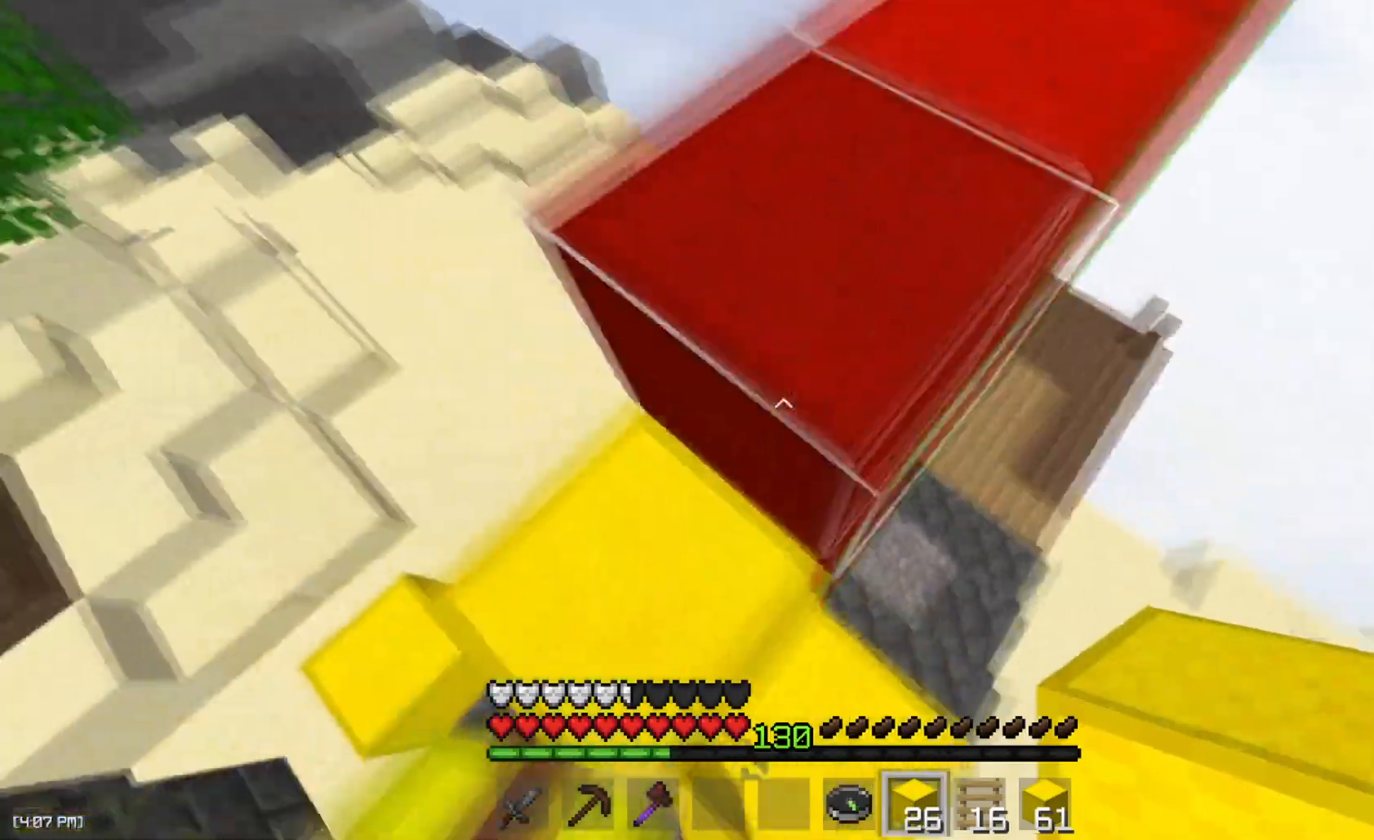
{"keys": ["d", "w"], "mouse": [], "events": [[217, "space", "down"], [233, "d", "down"], [250, "a", "up"], [467, "space", "up"]]}
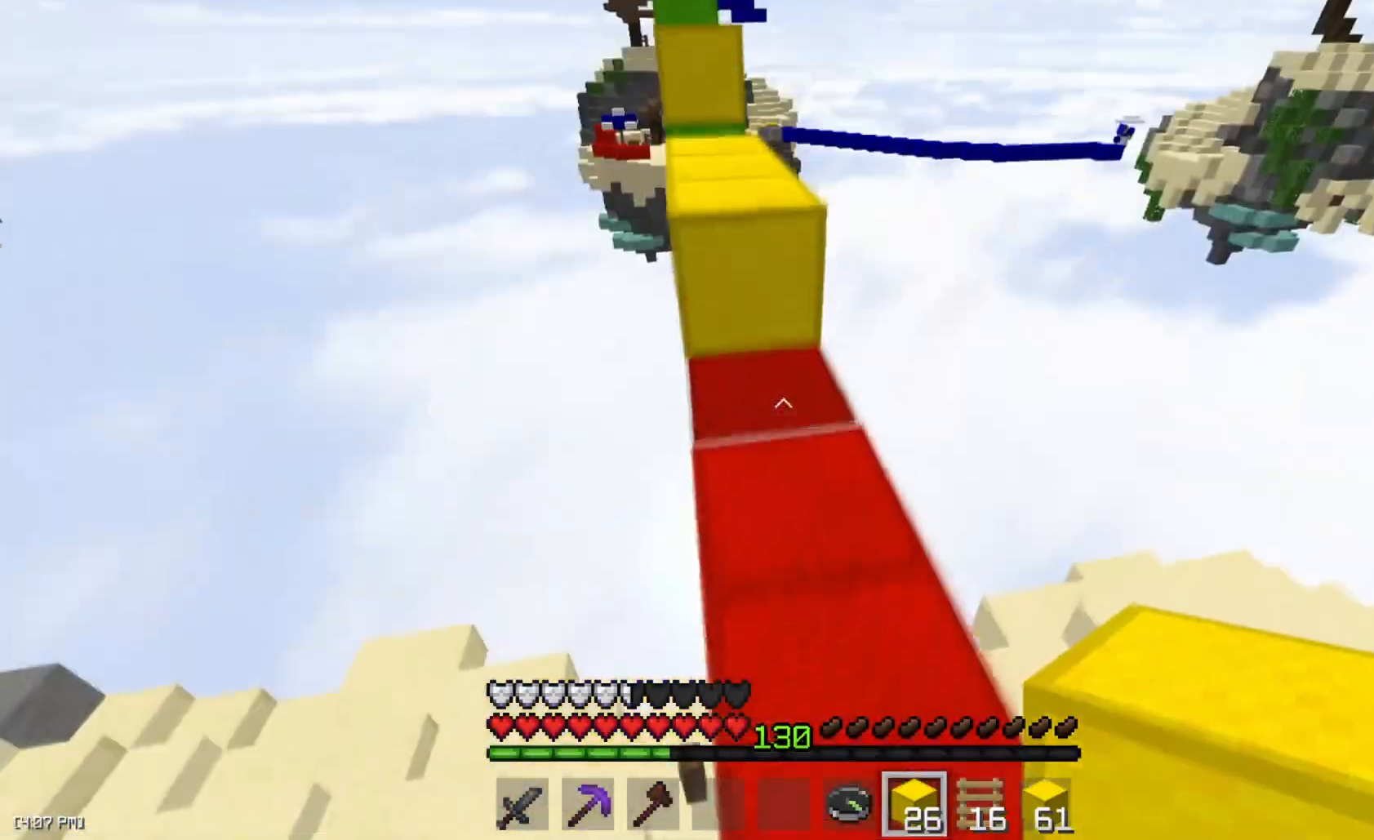
{"keys": ["d", "s", "space"], "mouse": [], "events": [[84, "a", "down"], [84, "d", "up"], [201, "space", "down"], [217, "w", "up"], [334, "d", "down"], [334, "s", "down"], [367, "a", "up"], [367, "mouse_right", "down"], [484, "mouse_right", "up"]]}
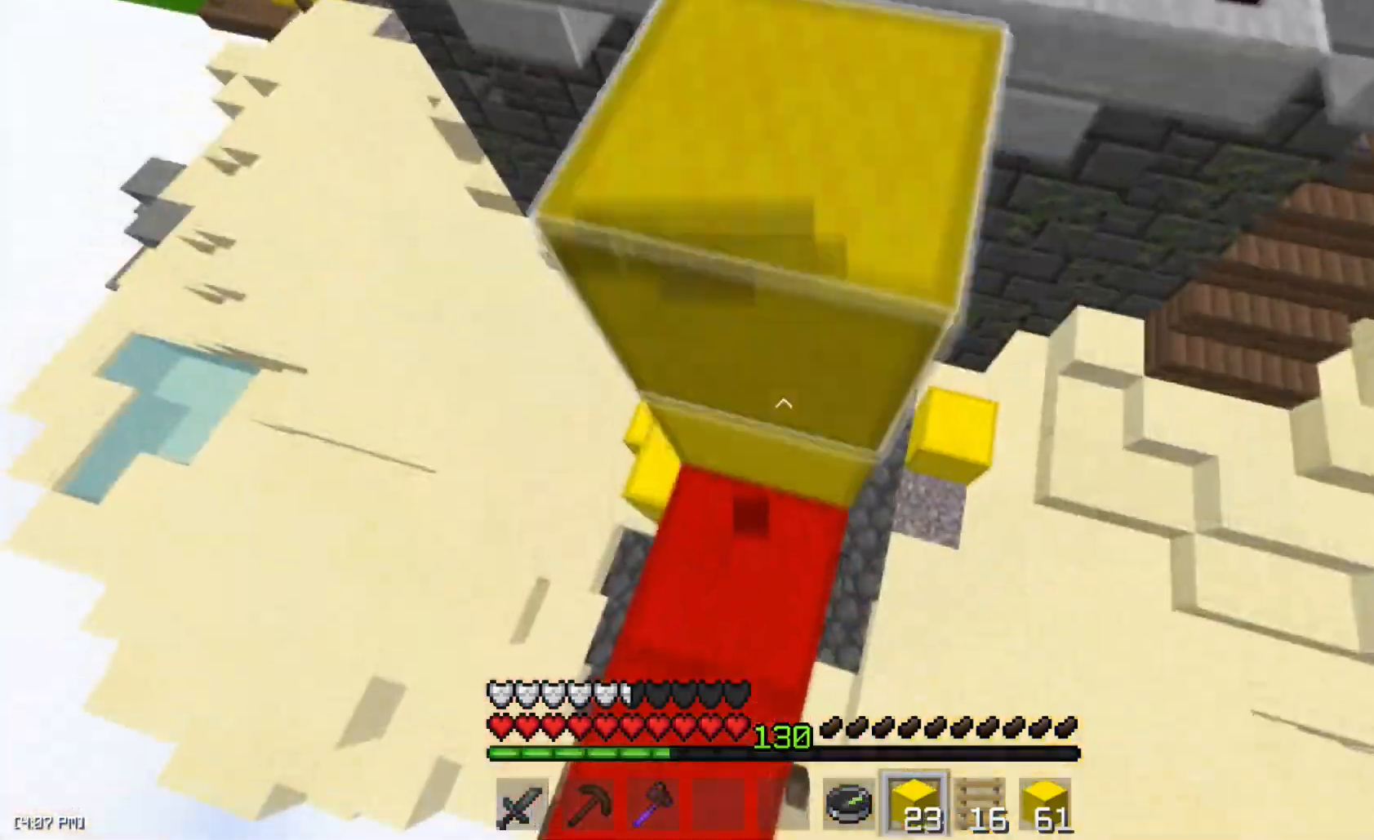
{"keys": ["d", "space"], "mouse": ["left"], "events": [[17, "mouse_right", "down"], [50, "mouse_right", "up"], [67, "a", "down"], [83, "space", "up"], [100, "d", "up"], [217, "s", "up"], [284, "mouse_right", "down"], [300, "mouse_left", "down"], [367, "mouse_right", "up"], [367, "space", "down"], [367, "w", "down"], [384, "mouse_left", "up"], [434, "a", "up"], [434, "d", "down"], [450, "mouse_right", "down"], [450, "w", "up"], [467, "mouse_left", "down"], [500, "mouse_right", "up"]]}
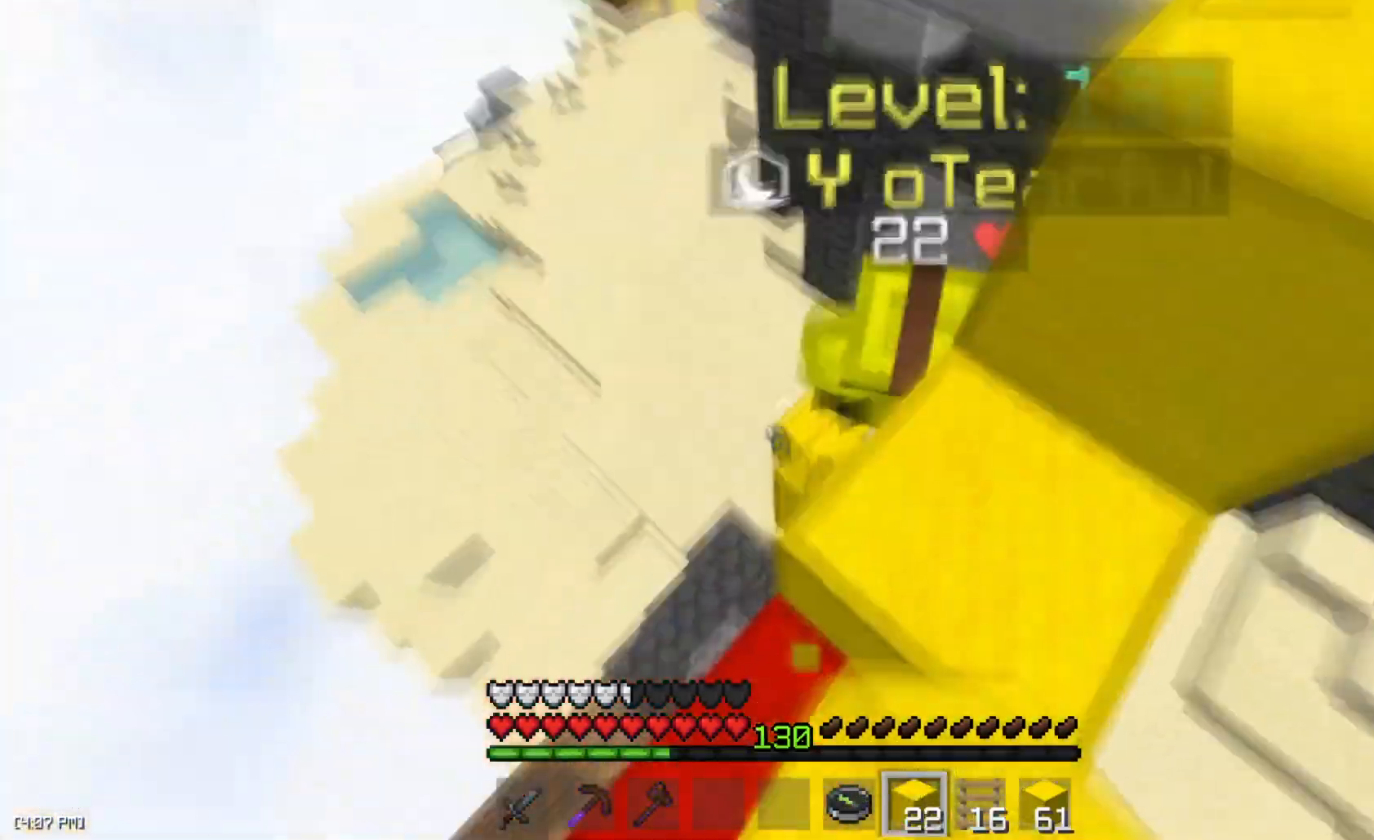
{"keys": ["a", "d", "space"], "mouse": ["left", "right"], "events": [[34, "mouse_left", "up"], [84, "s", "down"], [101, "mouse_left", "down"], [101, "mouse_right", "down"], [134, "mouse_right", "up"], [167, "mouse_left", "up"], [217, "mouse_left", "down"], [217, "s", "up"], [234, "mouse_right", "down"], [301, "mouse_left", "up"], [301, "mouse_right", "up"], [351, "w", "down"], [367, "mouse_left", "down"], [367, "mouse_right", "down"], [418, "mouse_left", "up"], [434, "mouse_right", "up"], [434, "w", "up"], [484, "a", "down"], [484, "mouse_left", "down"], [484, "mouse_right", "down"]]}
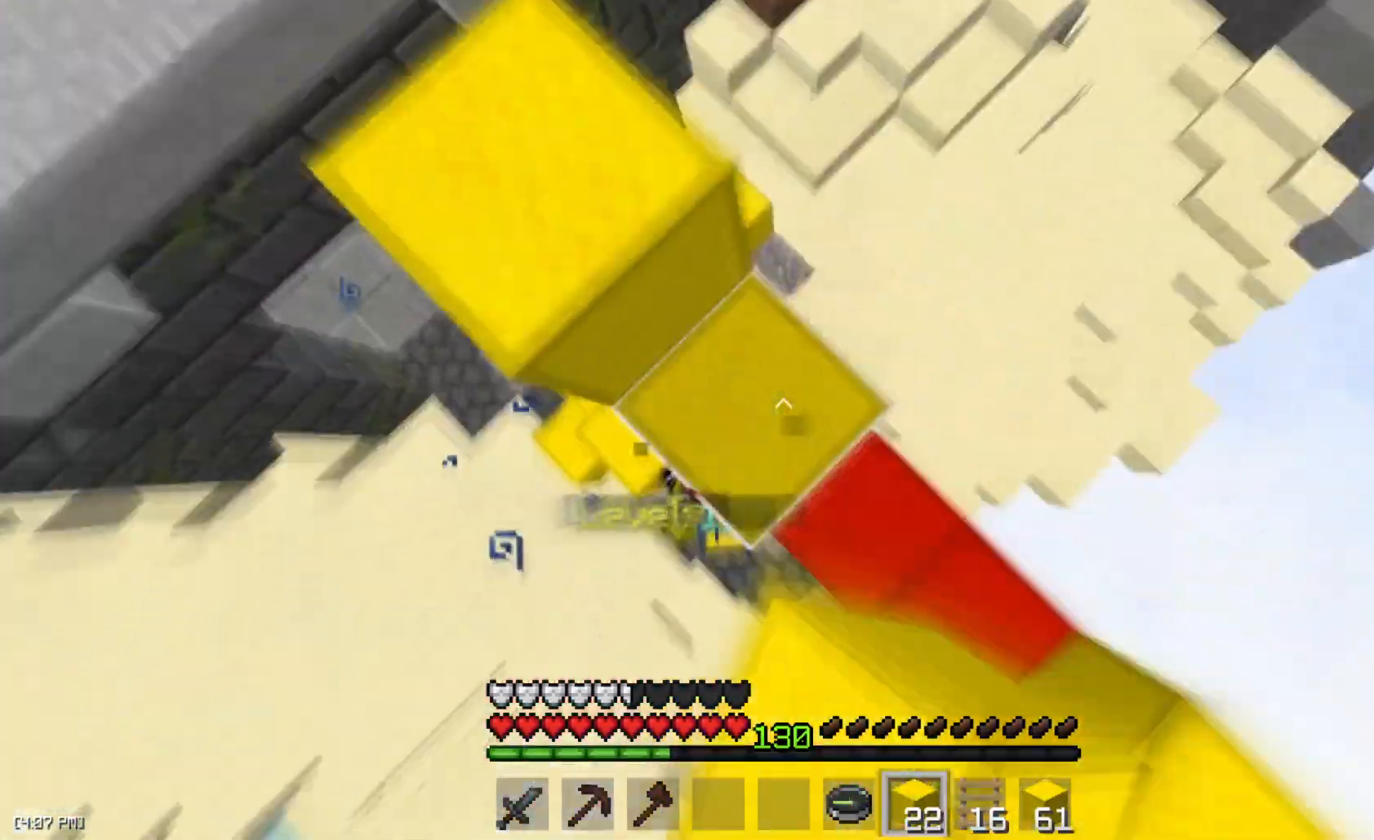
{"keys": ["d"], "mouse": ["left"], "events": [[33, "space", "up"], [67, "mouse_right", "up"], [100, "mouse_left", "up"], [117, "d", "up"], [150, "mouse_left", "down"], [250, "mouse_left", "up"], [250, "s", "down"], [317, "a", "up"], [317, "d", "down"], [467, "s", "up"], [500, "mouse_left", "down"]]}